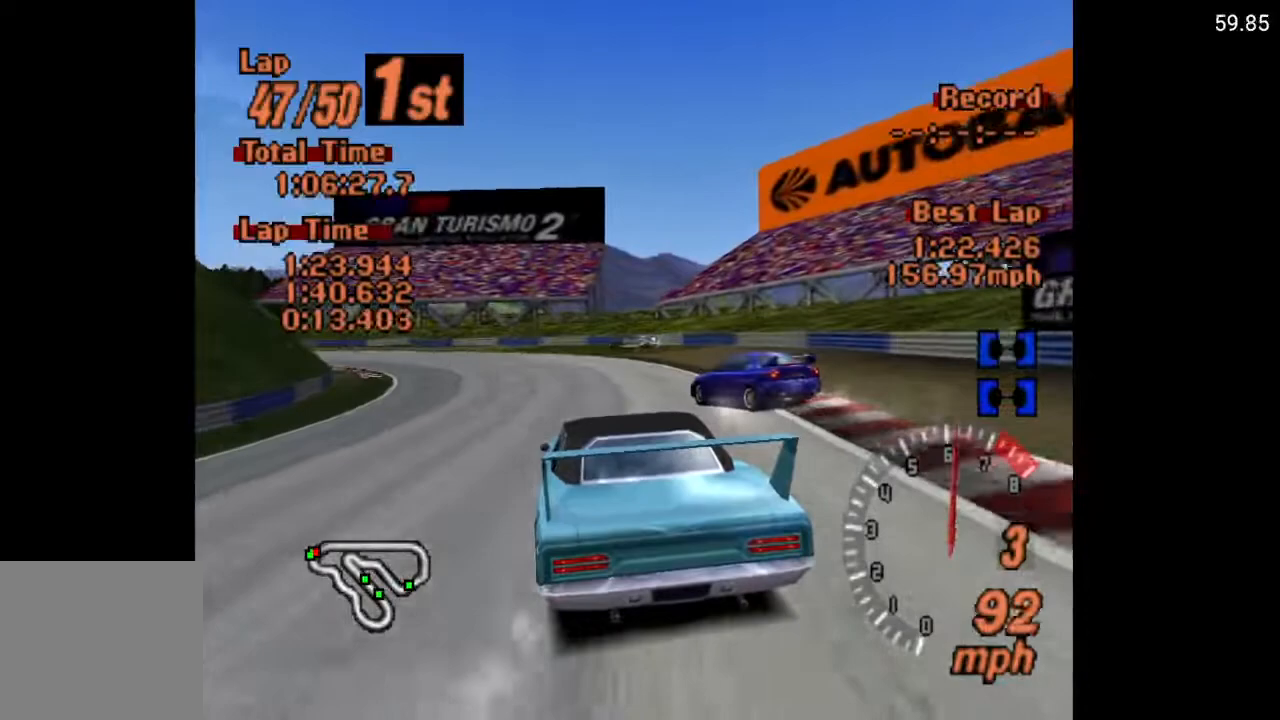
Gameplay with a controller (Xbox layout); each line is a JSON object with the inputs held at the frame after it. "events" lists button and stick changes between this image and that frame as [ms after this image, input, new state], when the widget could be followed in between.
{"buttons": ["X", "DPAD_LEFT"], "left_stick": "center", "right_stick": "center", "events": [[17, "L2", "down"], [133, "L2", "up"]]}
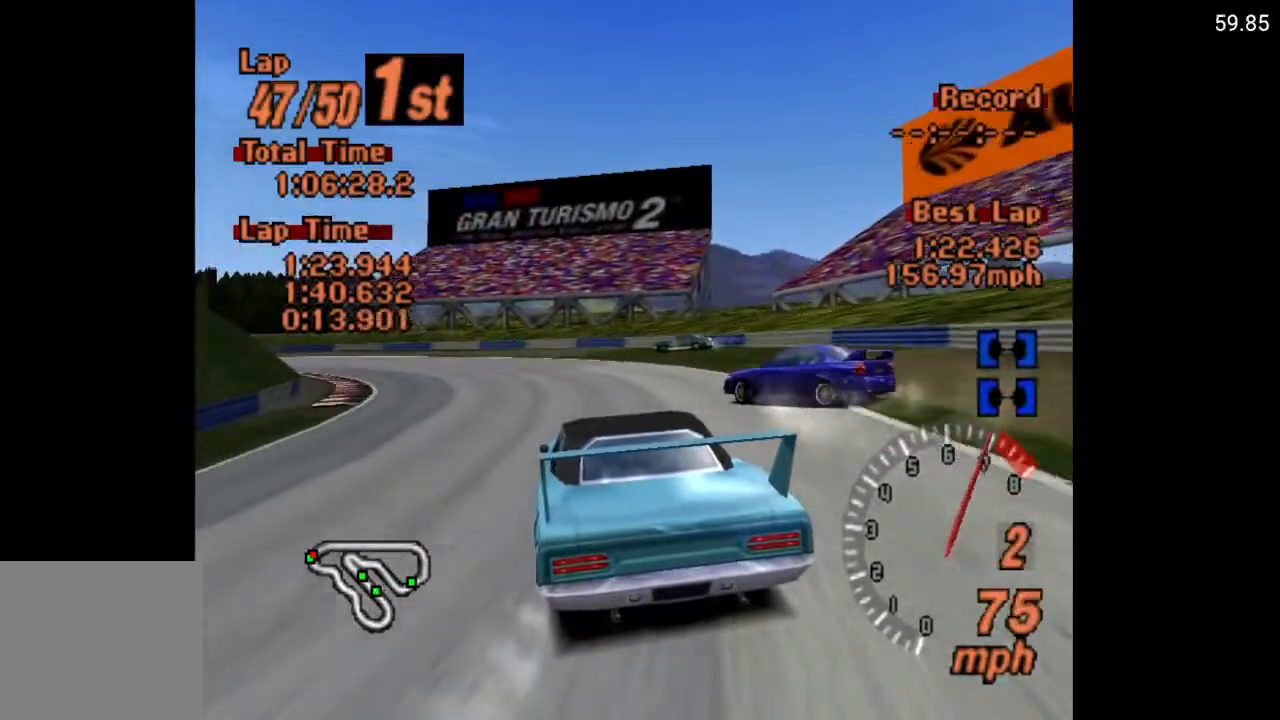
{"buttons": ["DPAD_LEFT"], "left_stick": "center", "right_stick": "center", "events": [[183, "X", "up"]]}
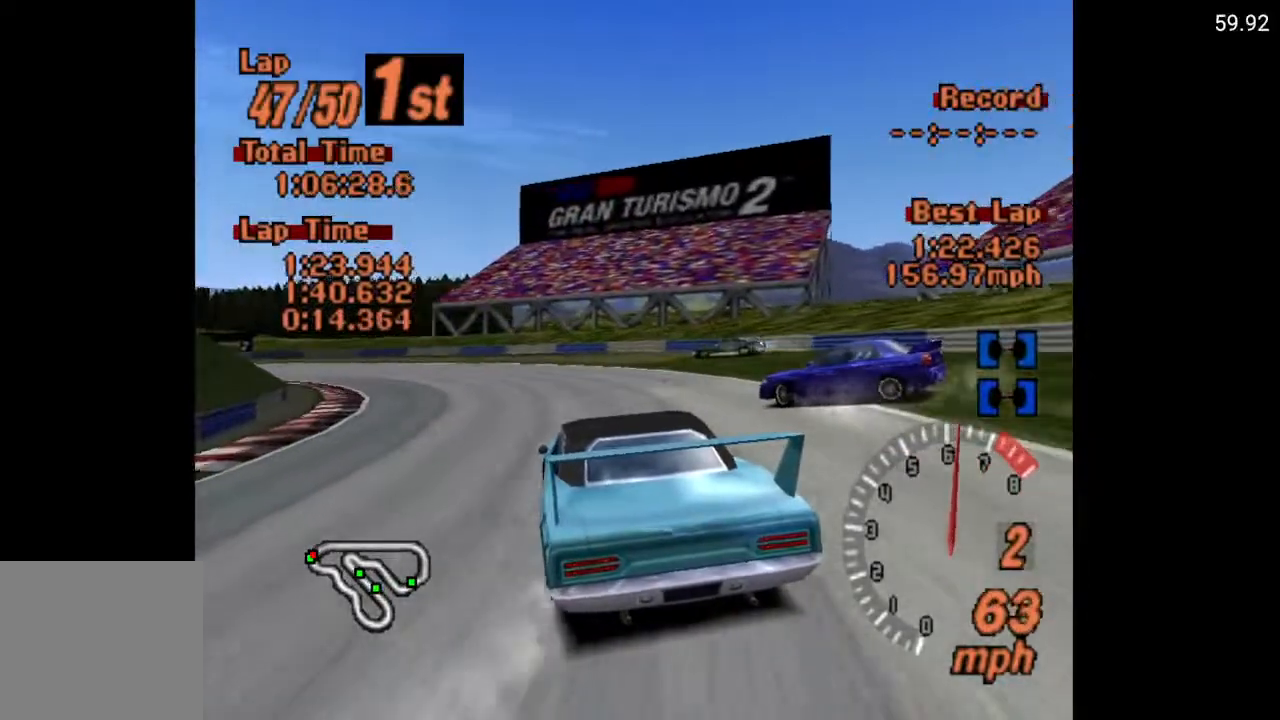
{"buttons": ["DPAD_LEFT"], "left_stick": "center", "right_stick": "center", "events": []}
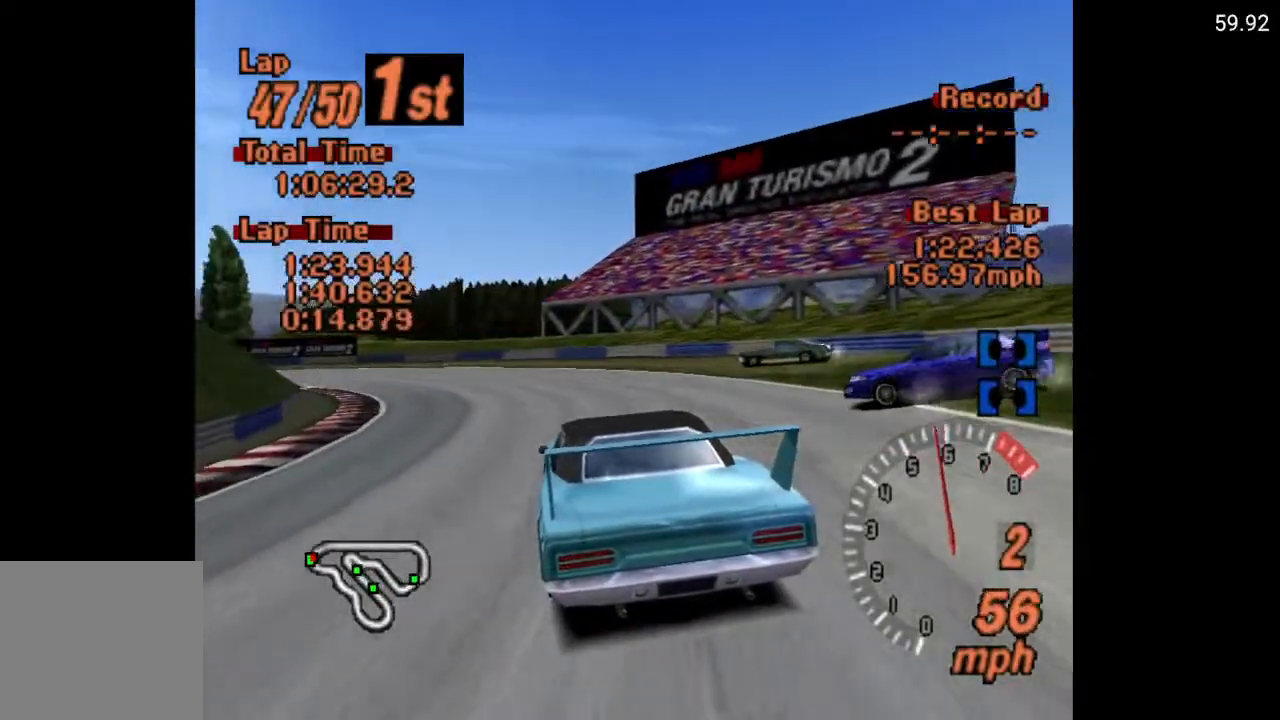
{"buttons": ["A"], "left_stick": "center", "right_stick": "center", "events": [[33, "A", "down"], [500, "DPAD_LEFT", "up"]]}
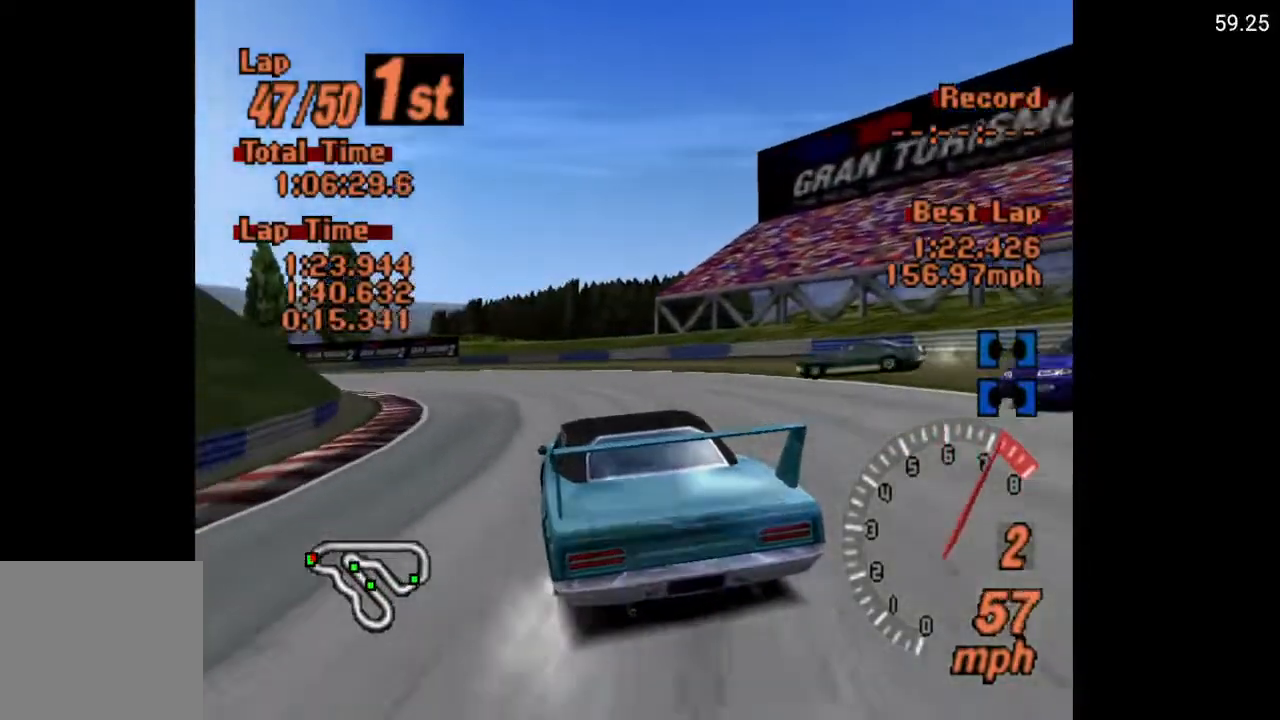
{"buttons": ["A", "DPAD_LEFT"], "left_stick": "center", "right_stick": "center", "events": [[133, "R2", "down"], [283, "R2", "up"], [383, "DPAD_LEFT", "down"]]}
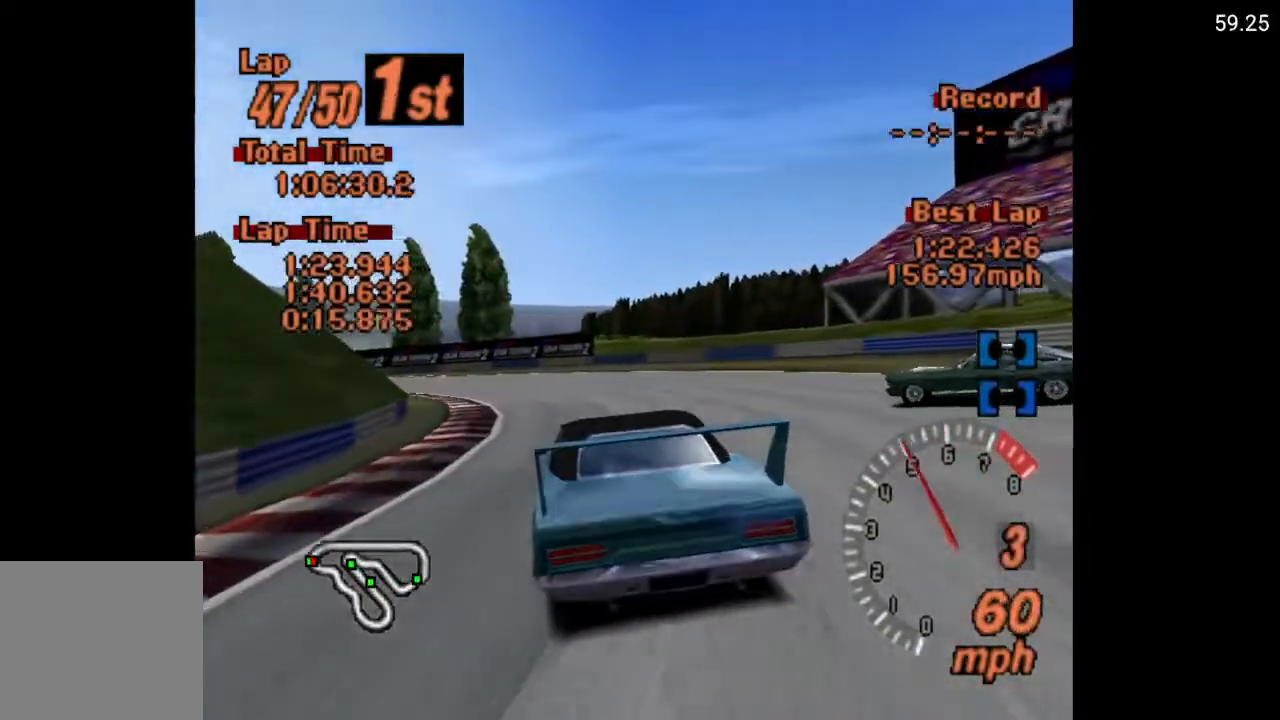
{"buttons": ["A"], "left_stick": "center", "right_stick": "center", "events": [[400, "DPAD_LEFT", "up"]]}
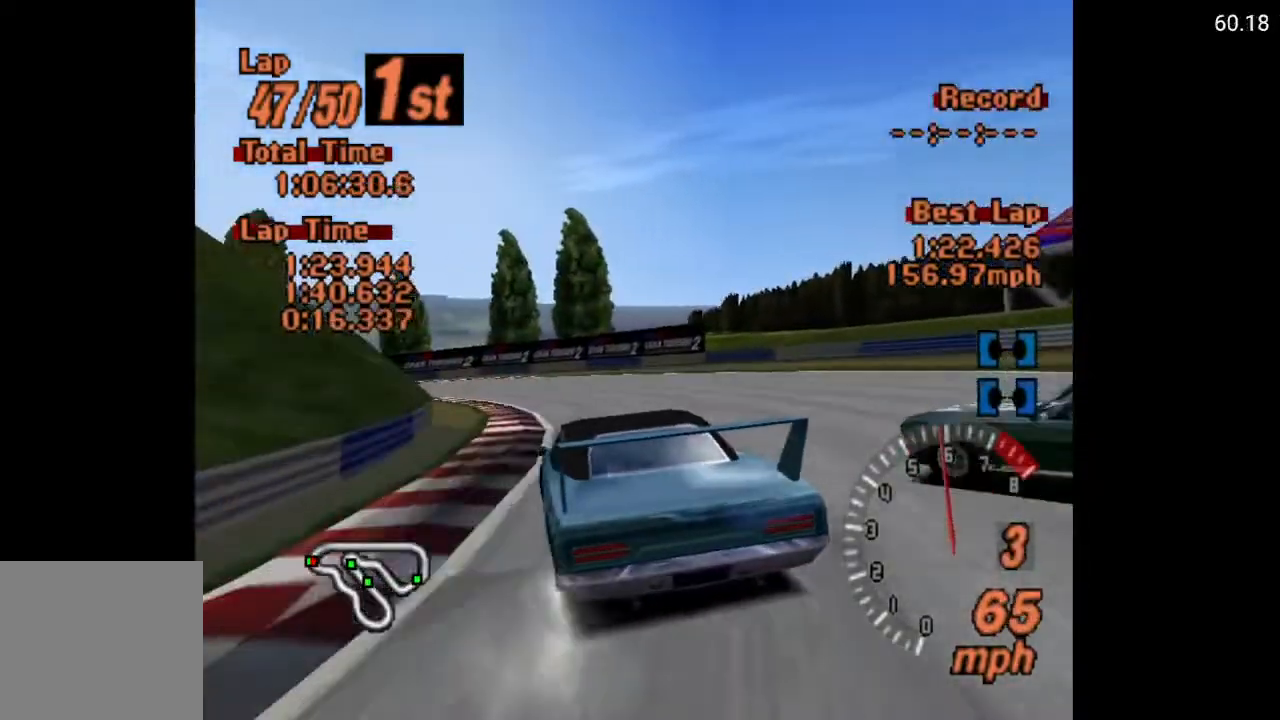
{"buttons": ["A", "DPAD_LEFT"], "left_stick": "center", "right_stick": "center", "events": [[150, "DPAD_LEFT", "down"], [267, "DPAD_LEFT", "up"], [400, "DPAD_LEFT", "down"]]}
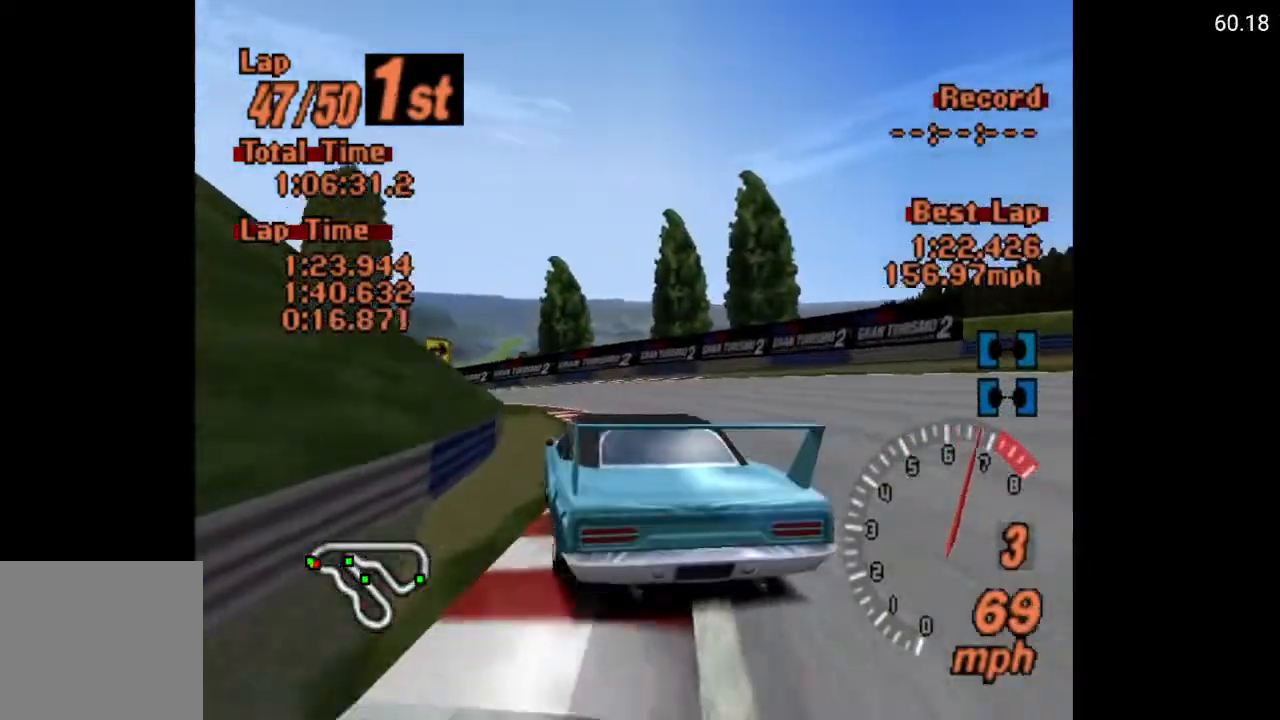
{"buttons": ["A"], "left_stick": "center", "right_stick": "center", "events": [[83, "DPAD_LEFT", "up"], [383, "DPAD_RIGHT", "down"], [467, "DPAD_RIGHT", "up"]]}
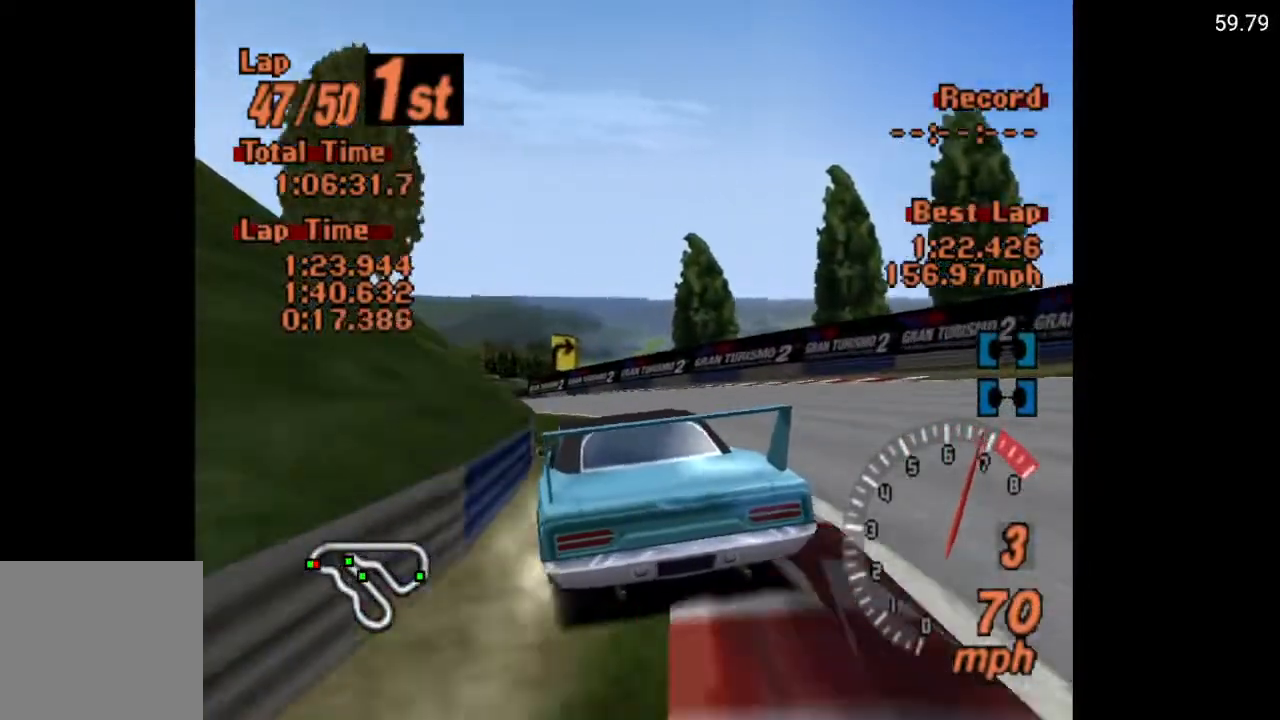
{"buttons": ["A"], "left_stick": "center", "right_stick": "center", "events": [[250, "DPAD_RIGHT", "down"], [383, "DPAD_RIGHT", "up"]]}
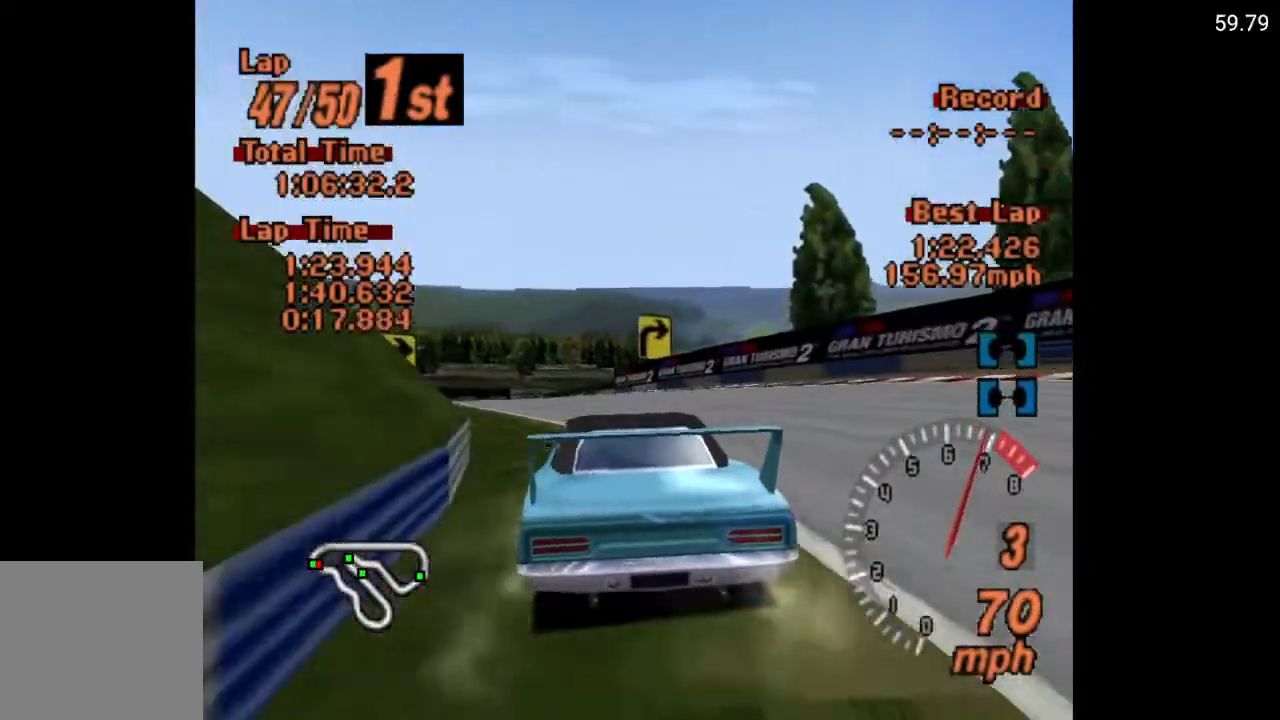
{"buttons": ["A", "L1"], "left_stick": "center", "right_stick": "center", "events": [[83, "DPAD_LEFT", "down"], [367, "DPAD_LEFT", "up"], [483, "L1", "down"]]}
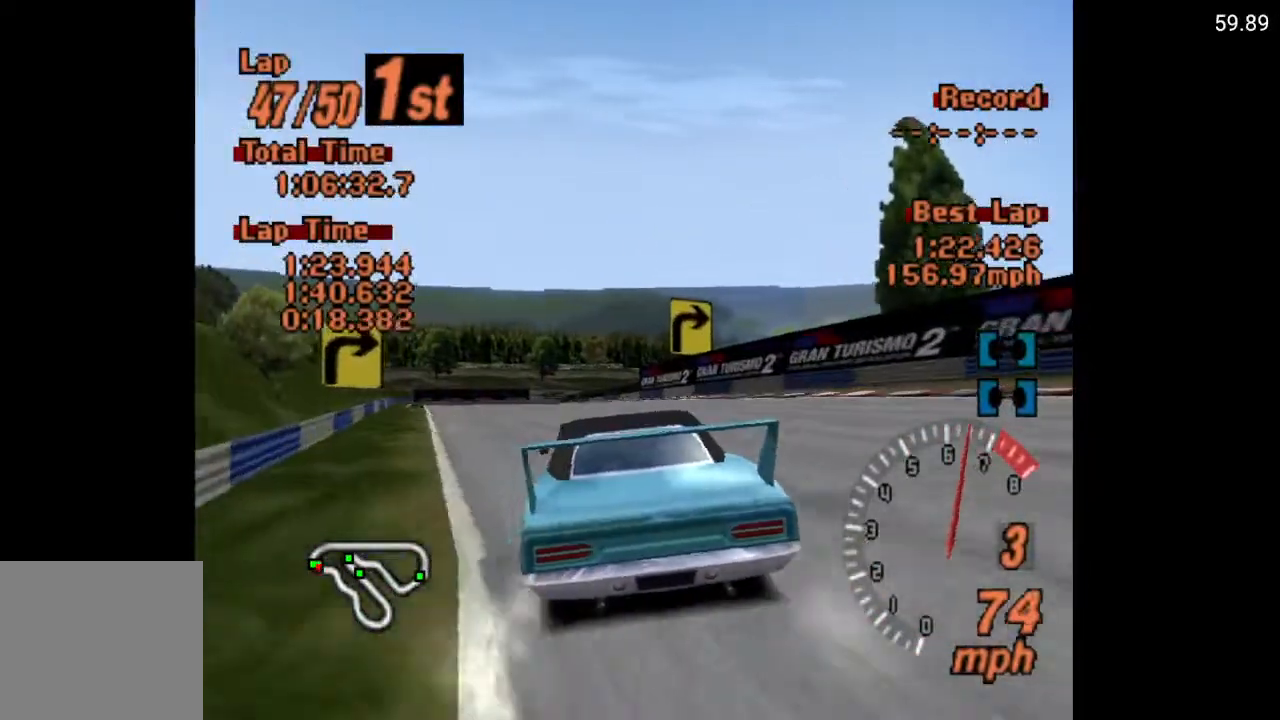
{"buttons": ["A", "DPAD_LEFT"], "left_stick": "center", "right_stick": "center", "events": [[183, "DPAD_LEFT", "down"], [283, "DPAD_LEFT", "up"], [283, "R2", "down"], [317, "L1", "up"], [417, "DPAD_LEFT", "down"], [417, "R2", "up"]]}
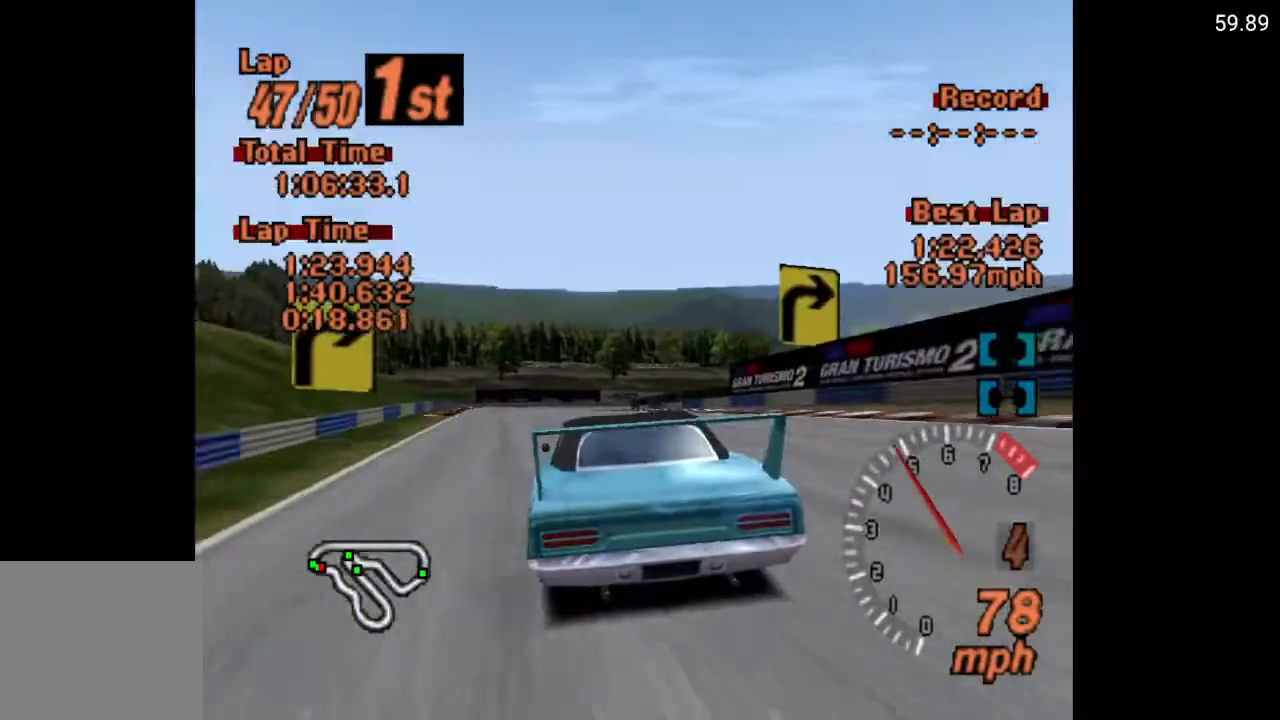
{"buttons": ["A", "DPAD_LEFT"], "left_stick": "center", "right_stick": "center", "events": [[150, "DPAD_LEFT", "up"], [467, "DPAD_LEFT", "down"]]}
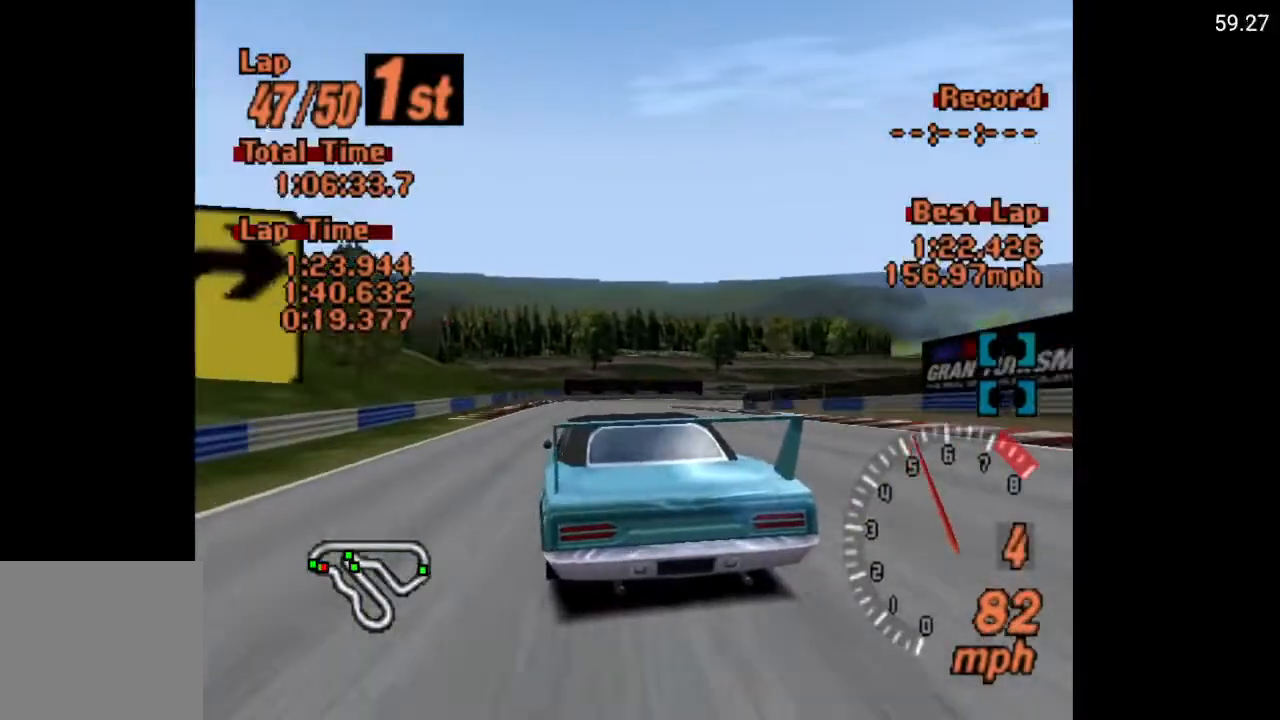
{"buttons": ["A", "L1"], "left_stick": "center", "right_stick": "center", "events": [[50, "DPAD_LEFT", "up"], [217, "L1", "down"], [350, "DPAD_RIGHT", "down"], [450, "DPAD_RIGHT", "up"]]}
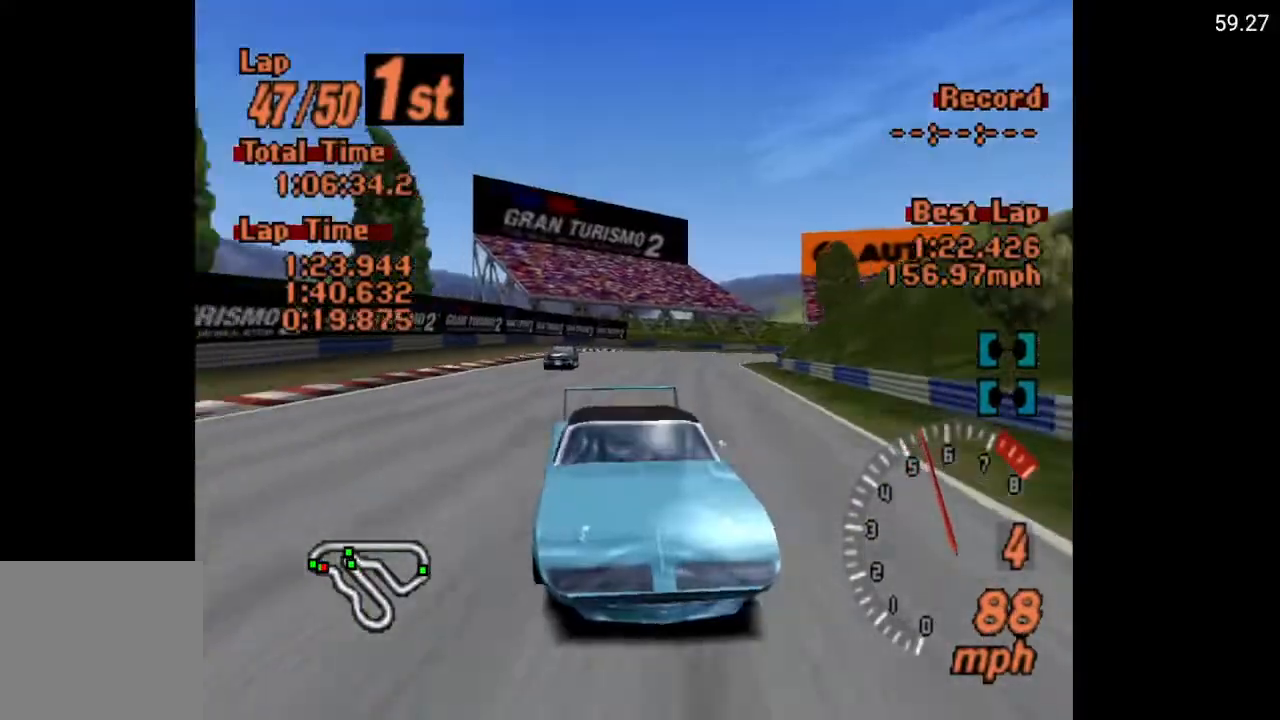
{"buttons": ["DPAD_RIGHT"], "left_stick": "center", "right_stick": "center", "events": [[17, "L1", "up"], [133, "DPAD_RIGHT", "down"], [167, "A", "up"], [267, "DPAD_RIGHT", "up"], [383, "DPAD_RIGHT", "down"]]}
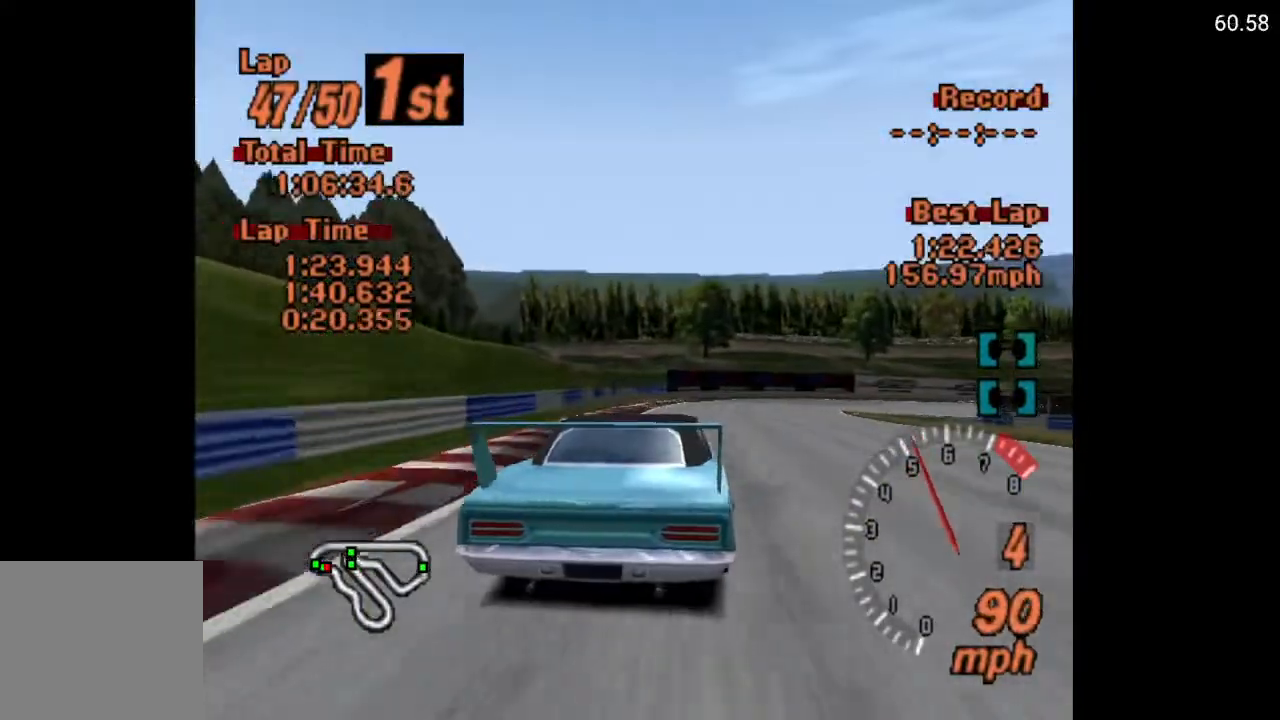
{"buttons": ["A", "DPAD_RIGHT"], "left_stick": "center", "right_stick": "center", "events": [[33, "DPAD_RIGHT", "up"], [100, "A", "down"], [250, "DPAD_RIGHT", "down"]]}
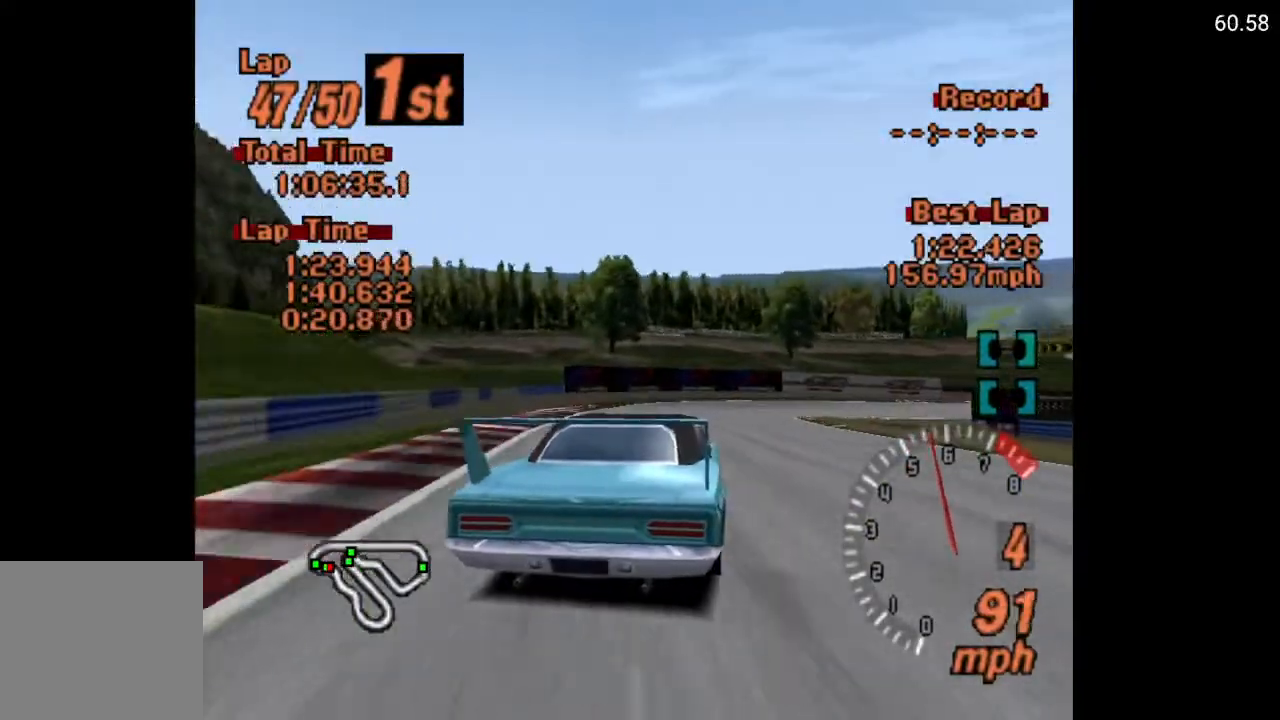
{"buttons": ["DPAD_RIGHT"], "left_stick": "center", "right_stick": "center", "events": [[100, "A", "up"]]}
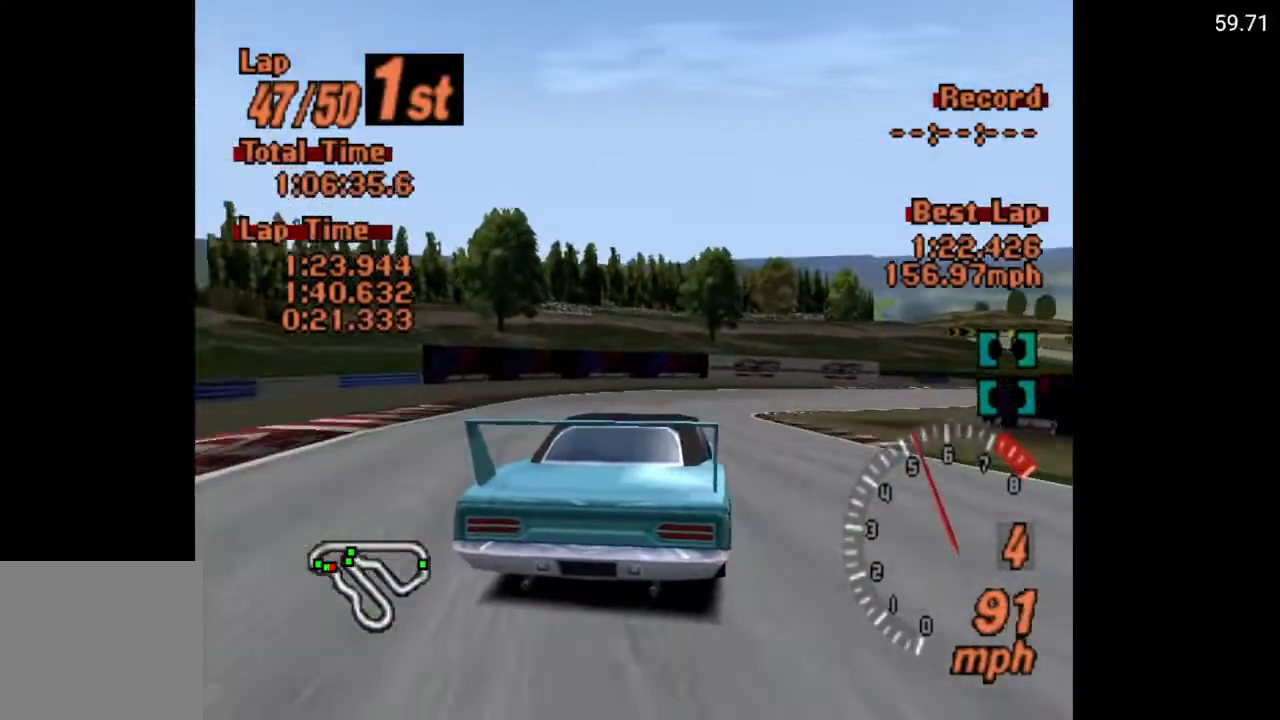
{"buttons": ["A", "DPAD_RIGHT"], "left_stick": "center", "right_stick": "center", "events": [[333, "A", "down"]]}
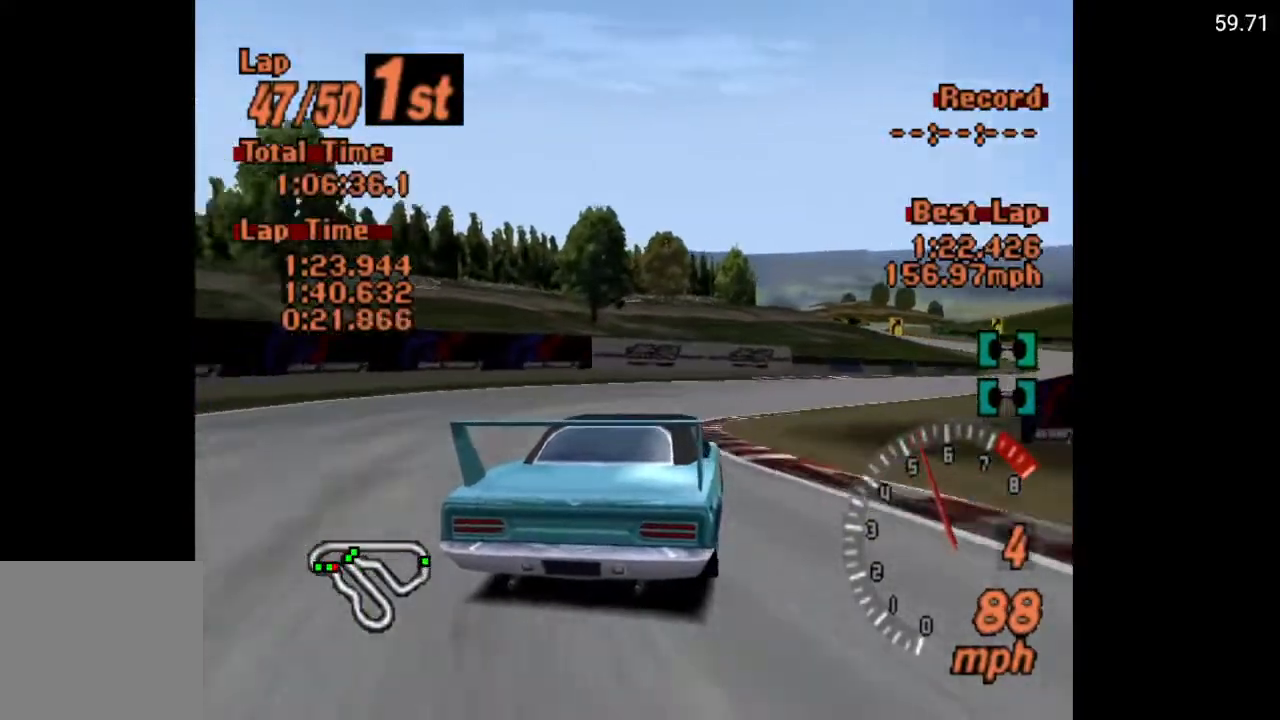
{"buttons": ["A", "DPAD_RIGHT"], "left_stick": "center", "right_stick": "center", "events": []}
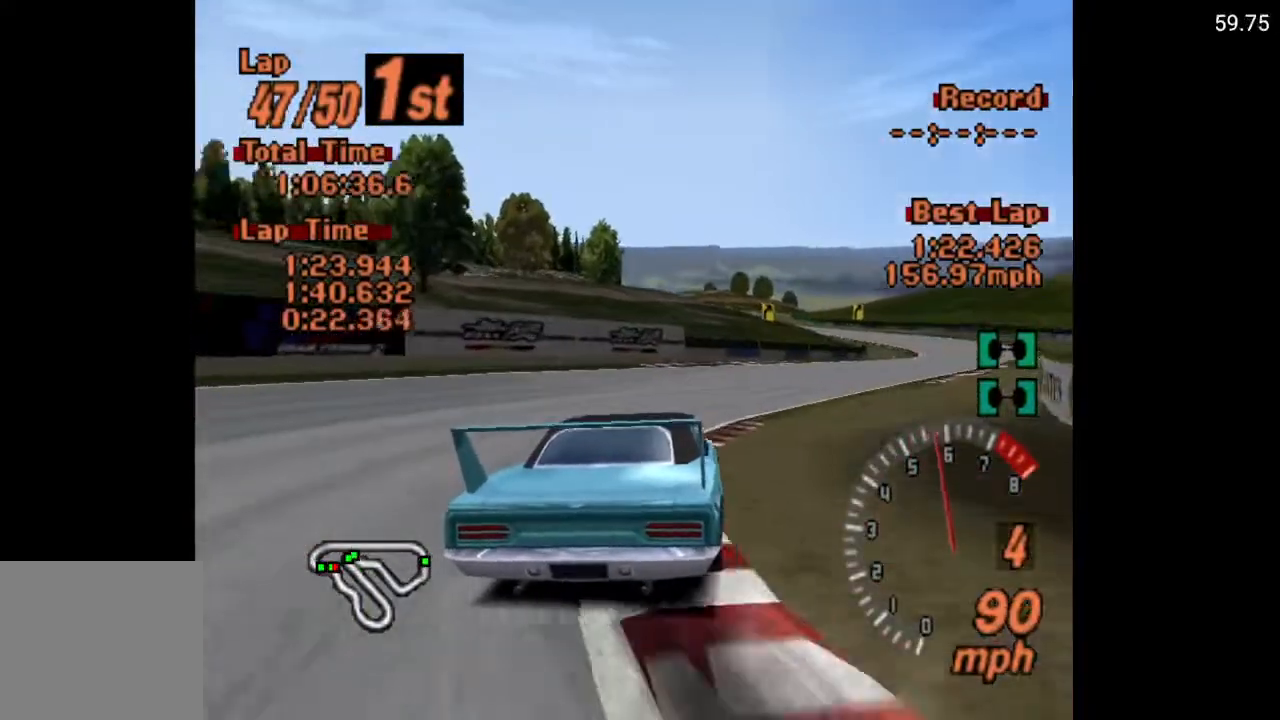
{"buttons": ["A", "DPAD_RIGHT"], "left_stick": "center", "right_stick": "center", "events": []}
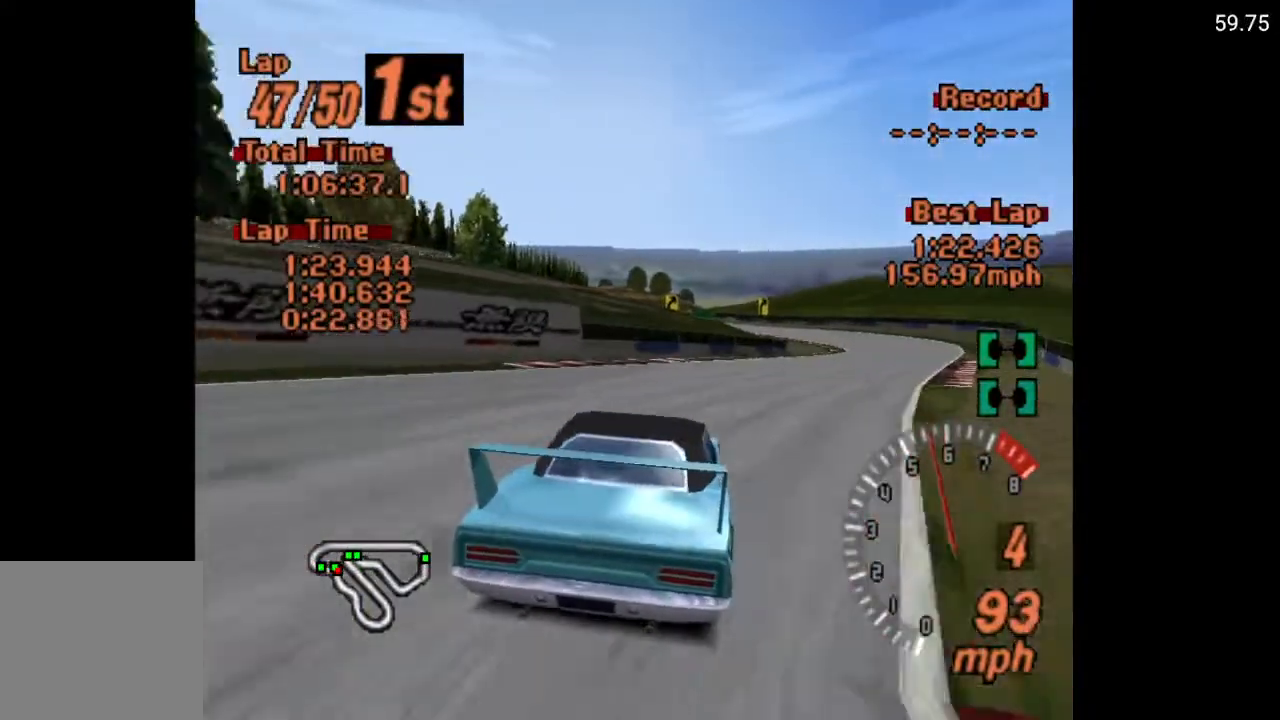
{"buttons": ["A"], "left_stick": "center", "right_stick": "center", "events": [[383, "DPAD_RIGHT", "up"]]}
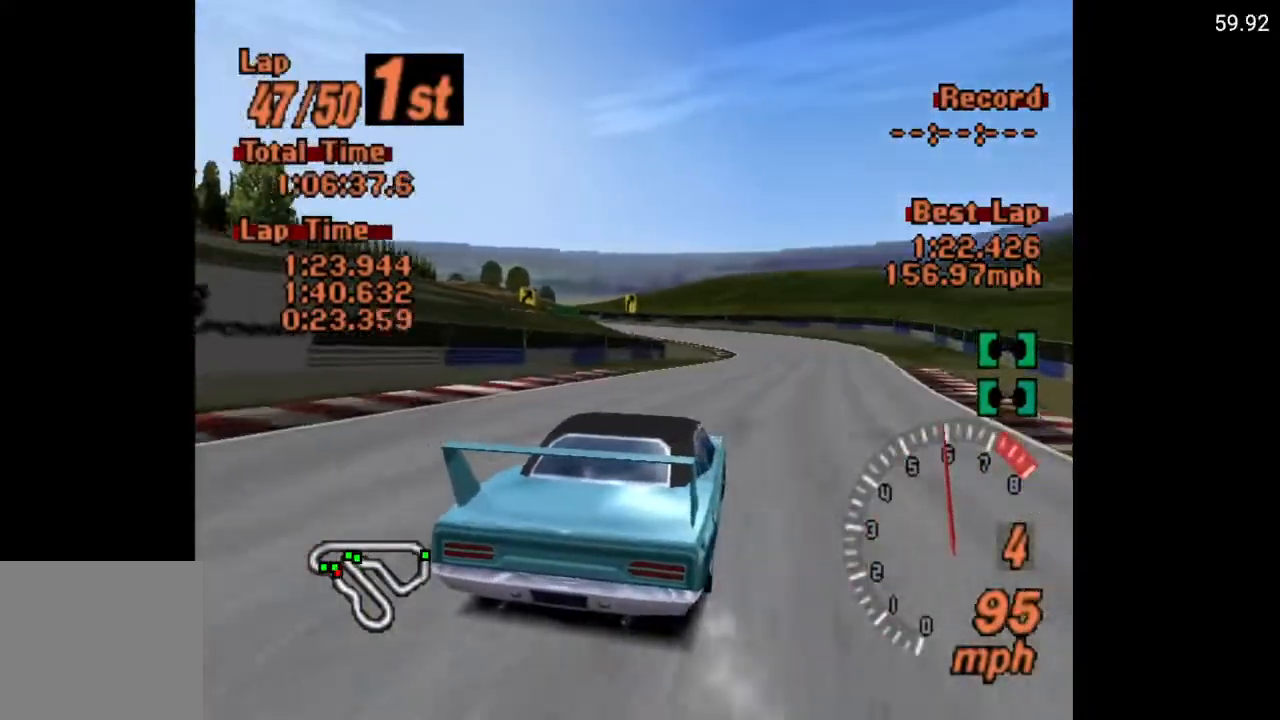
{"buttons": [], "left_stick": "center", "right_stick": "center", "events": [[267, "A", "up"]]}
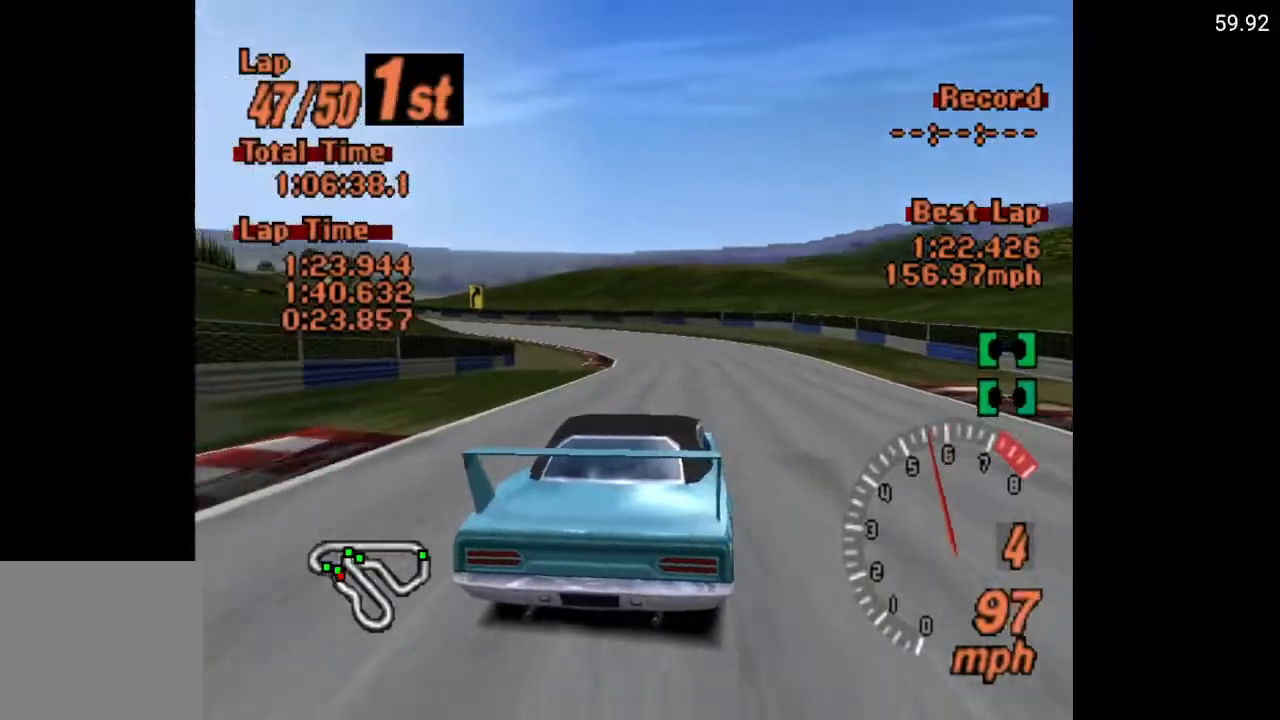
{"buttons": ["A", "DPAD_LEFT"], "left_stick": "center", "right_stick": "center", "events": [[83, "DPAD_LEFT", "down"], [183, "A", "down"], [283, "DPAD_LEFT", "up"], [383, "DPAD_LEFT", "down"]]}
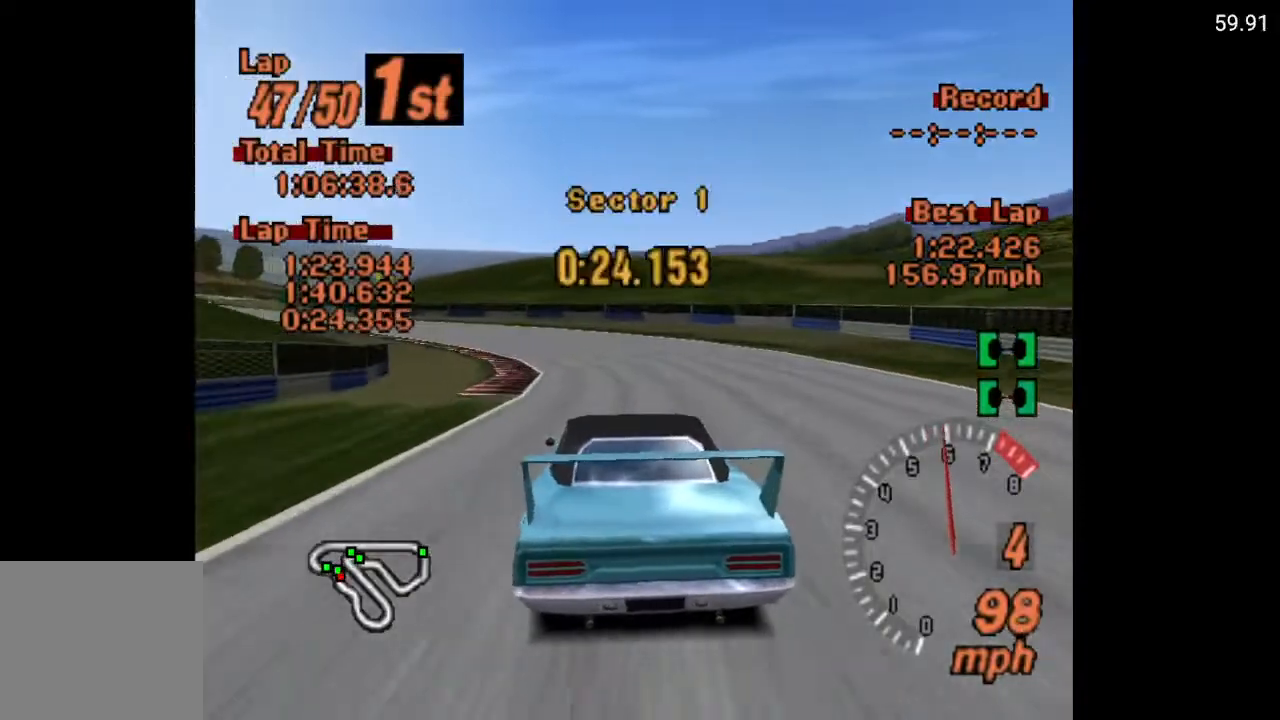
{"buttons": ["DPAD_LEFT"], "left_stick": "center", "right_stick": "center", "events": [[200, "DPAD_LEFT", "up"], [250, "DPAD_LEFT", "down"], [383, "A", "up"]]}
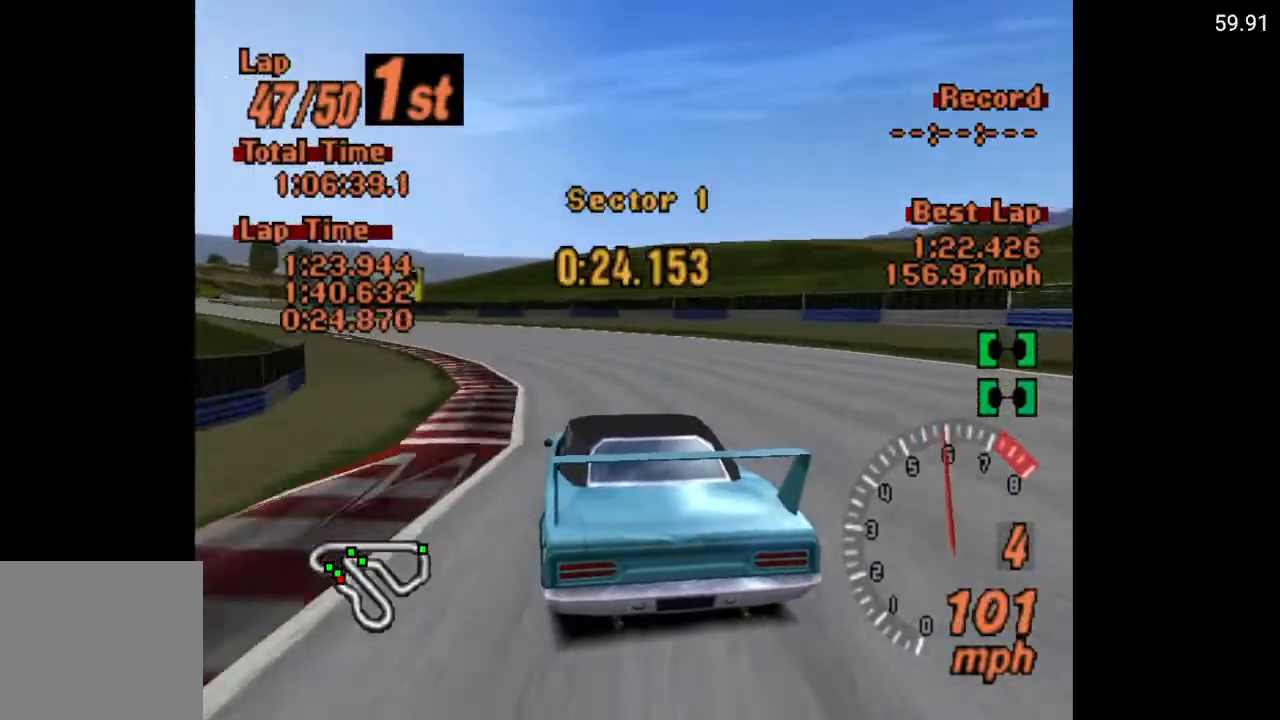
{"buttons": ["DPAD_LEFT"], "left_stick": "center", "right_stick": "center", "events": []}
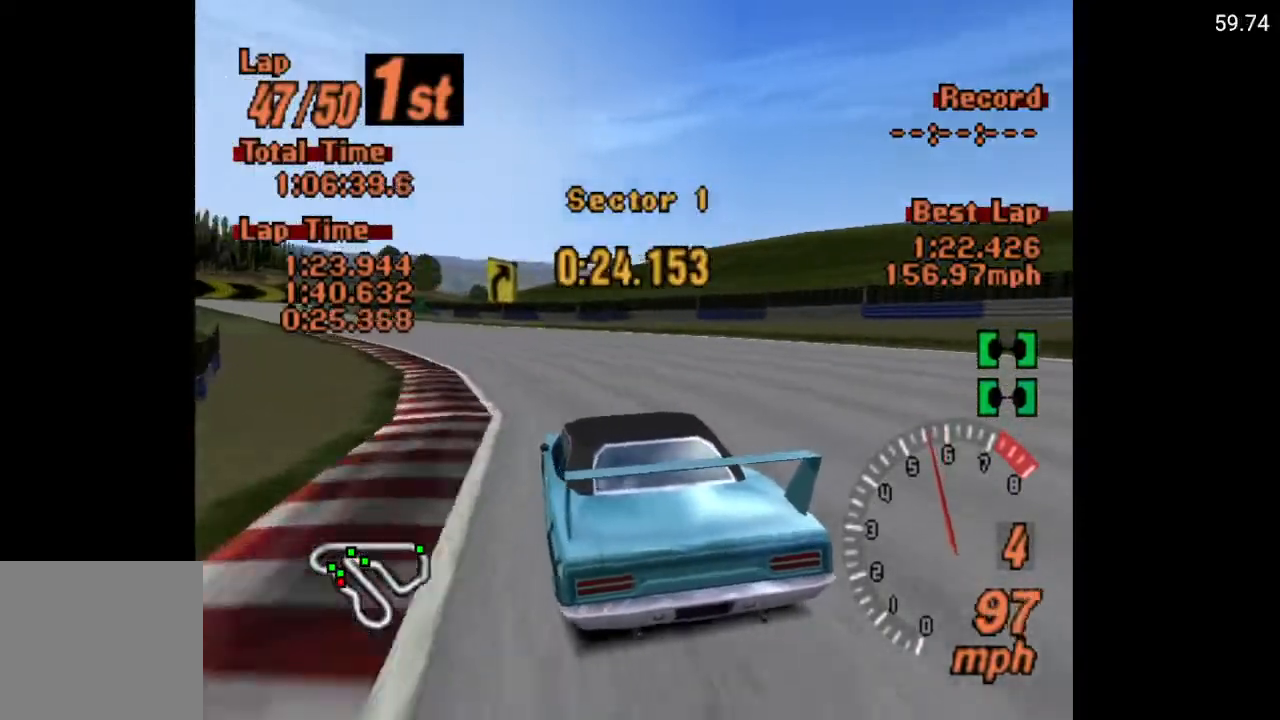
{"buttons": ["A", "DPAD_LEFT"], "left_stick": "center", "right_stick": "center", "events": [[150, "A", "down"]]}
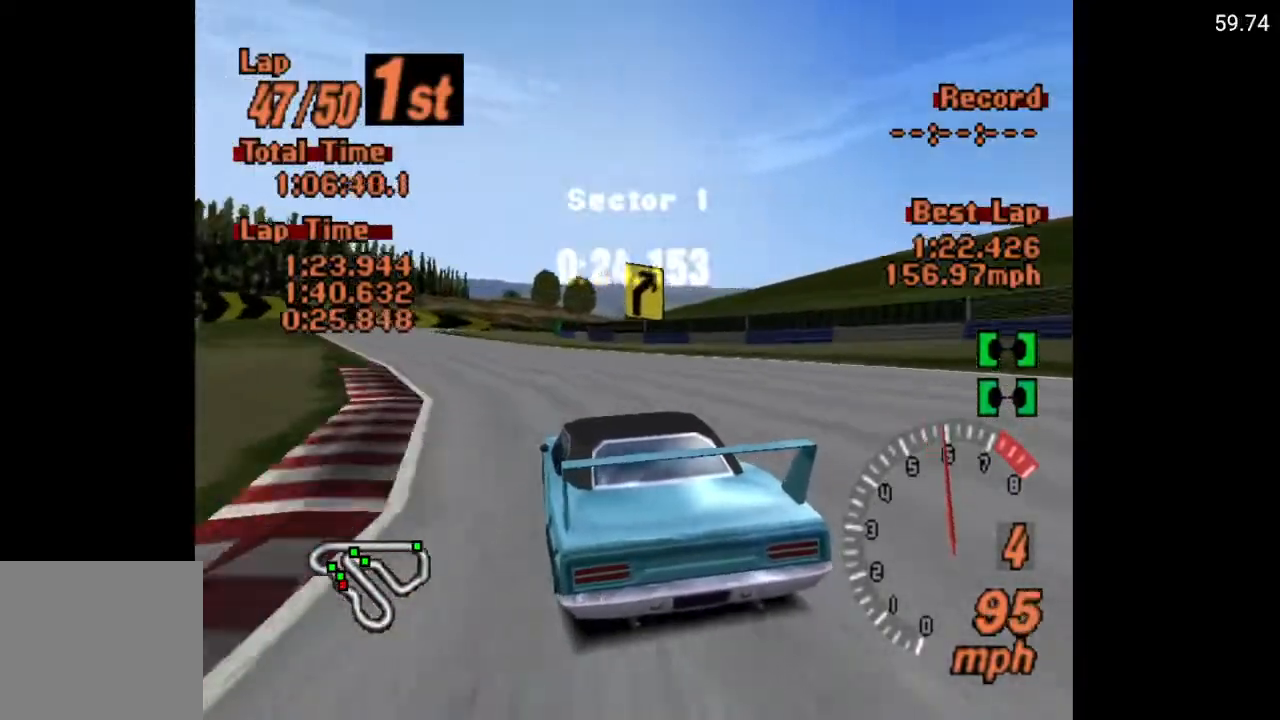
{"buttons": ["A", "DPAD_LEFT"], "left_stick": "center", "right_stick": "center", "events": []}
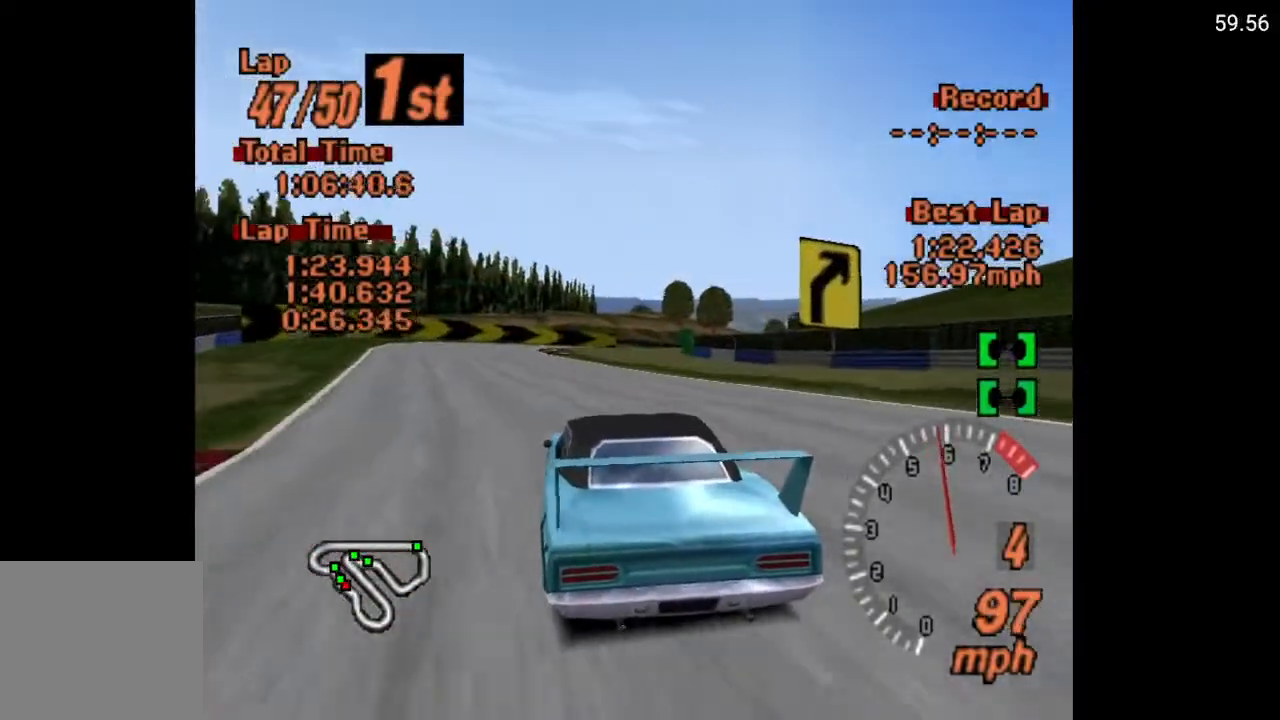
{"buttons": ["X", "L2"], "left_stick": "center", "right_stick": "center", "events": [[100, "DPAD_LEFT", "up"], [167, "A", "up"], [400, "X", "down"], [467, "L2", "down"]]}
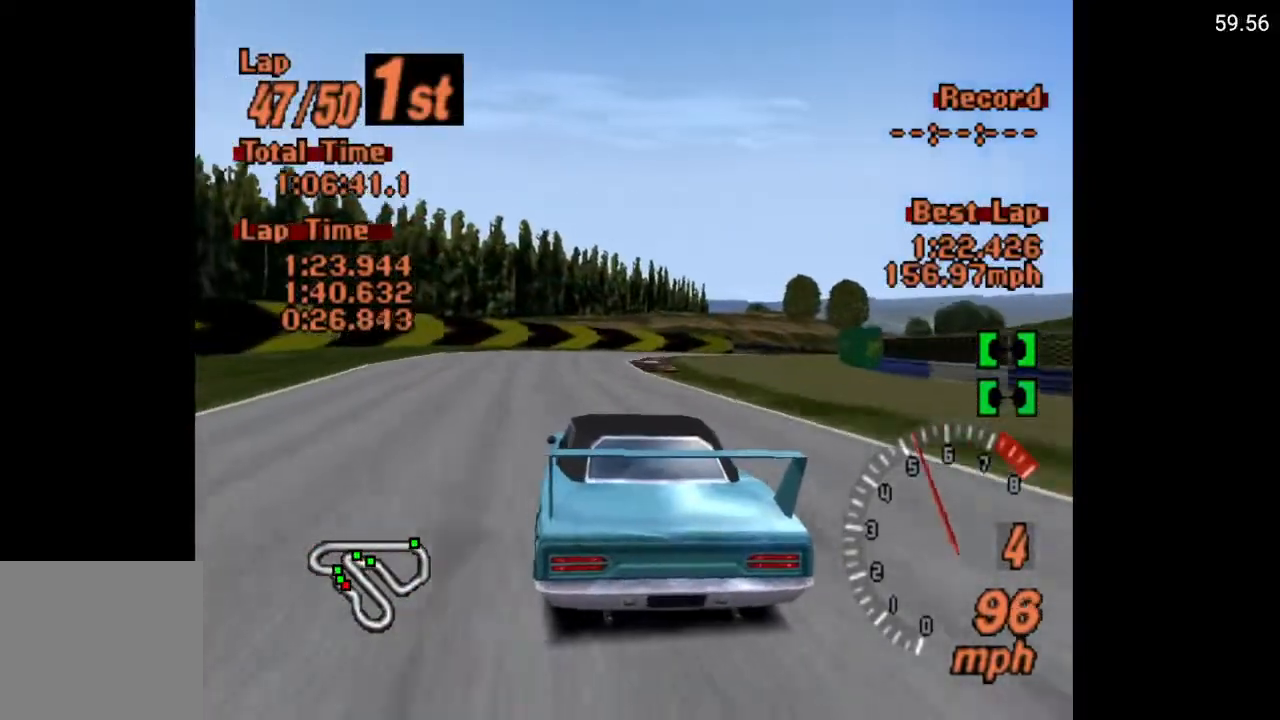
{"buttons": [], "left_stick": "center", "right_stick": "center", "events": [[100, "L2", "up"], [200, "DPAD_RIGHT", "down"], [433, "DPAD_RIGHT", "up"], [467, "X", "up"]]}
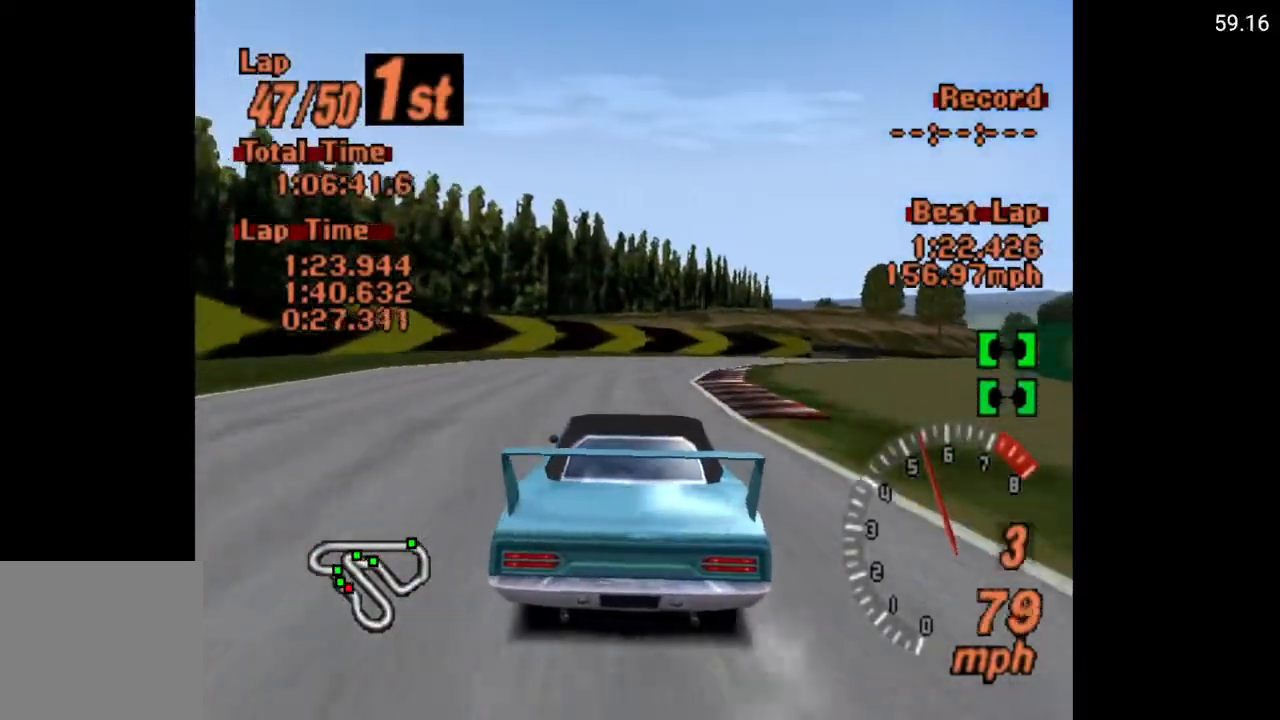
{"buttons": ["A", "DPAD_RIGHT"], "left_stick": "center", "right_stick": "center", "events": [[83, "DPAD_RIGHT", "down"], [183, "A", "down"]]}
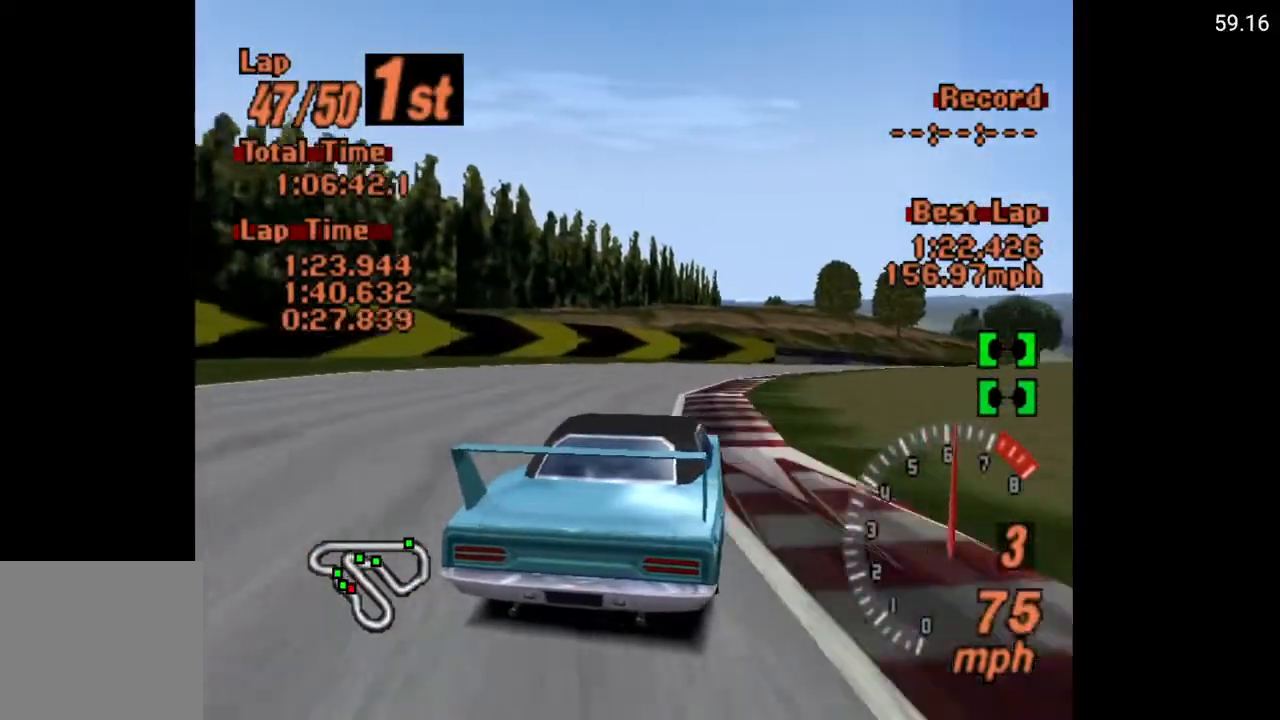
{"buttons": ["A", "DPAD_RIGHT"], "left_stick": "center", "right_stick": "center", "events": [[100, "DPAD_RIGHT", "up"], [250, "DPAD_RIGHT", "down"]]}